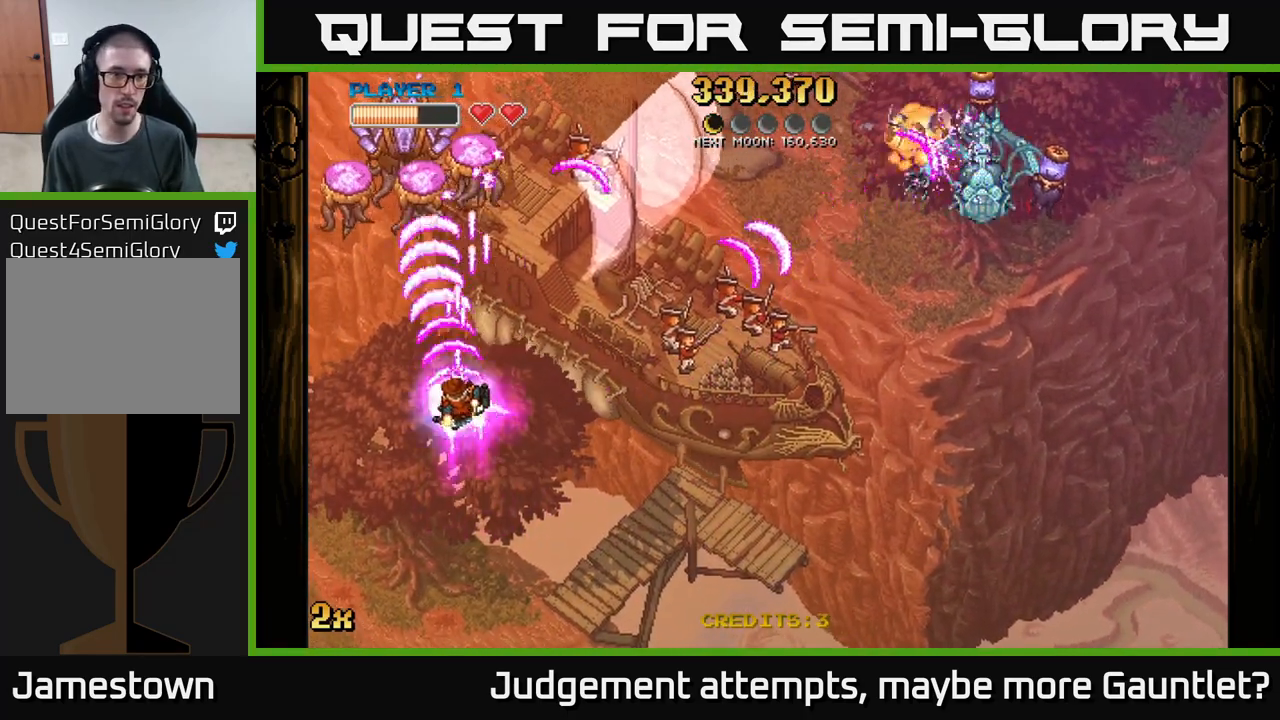
Gameplay with a controller (Xbox layout); each line is a JSON object with the inputs held at the frame after it. "events" lists button and stick changes between this image and that frame as [ms after this image, input, new state], when the widget could be followed in between. Not read: right_stick.
{"buttons": ["A"], "left_stick": "down", "events": [[83, "left_stick", "up-left"], [333, "left_stick", "right"], [417, "left_stick", "down"]]}
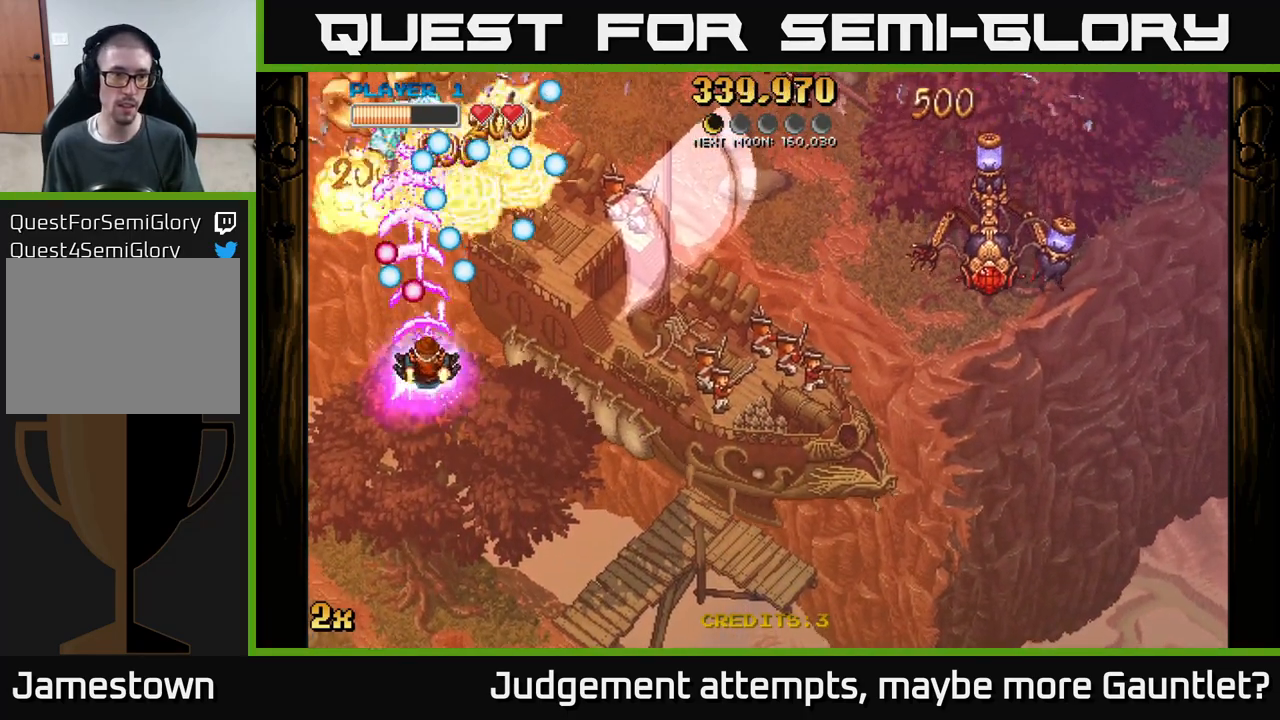
{"buttons": ["A"], "left_stick": "up-left", "events": [[433, "left_stick", "up-left"]]}
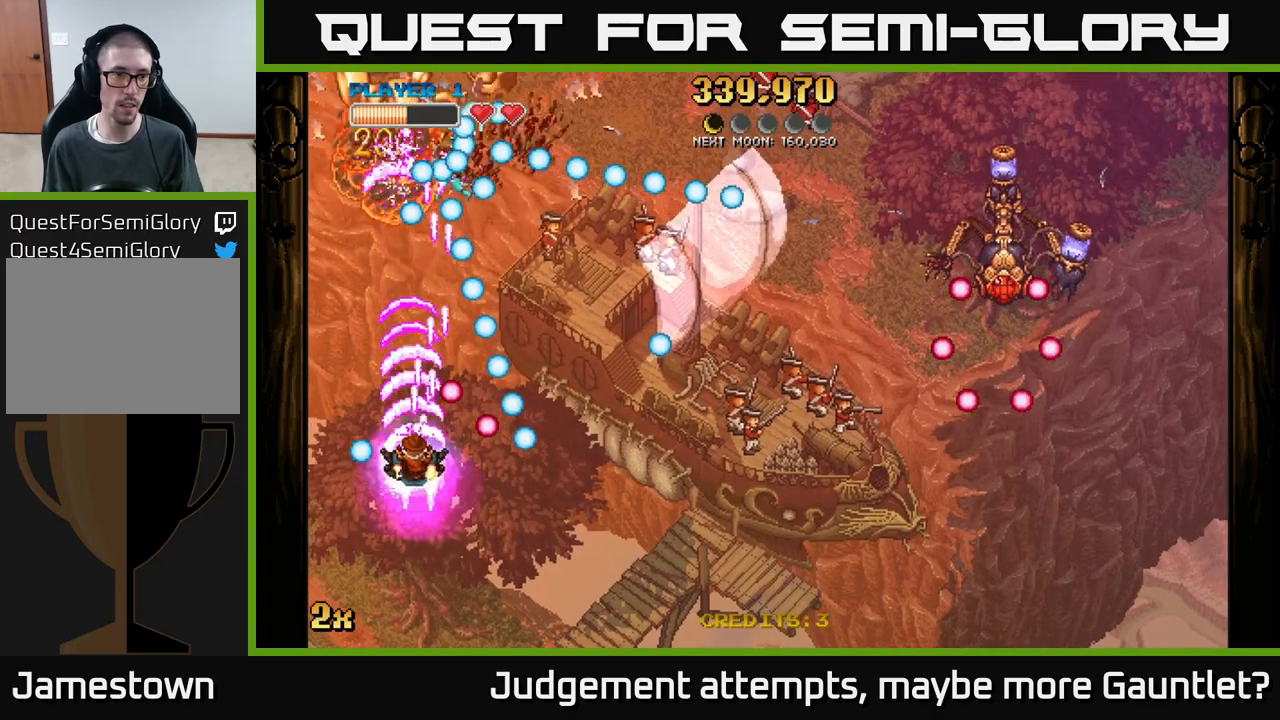
{"buttons": ["A"], "left_stick": "up-left", "events": [[300, "left_stick", "right"], [317, "X", "down"], [433, "X", "up"], [483, "left_stick", "up-left"]]}
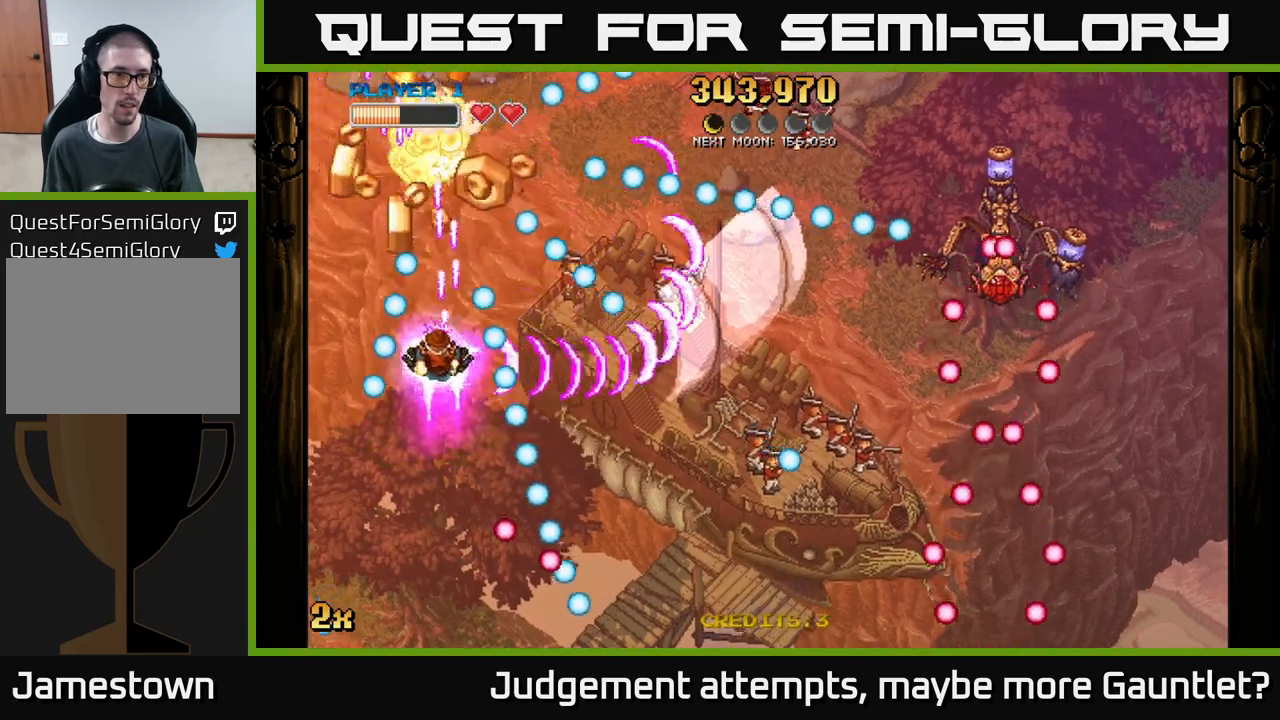
{"buttons": ["A"], "left_stick": "left", "events": [[133, "left_stick", "up-right"], [317, "left_stick", "up-left"], [400, "left_stick", "left"]]}
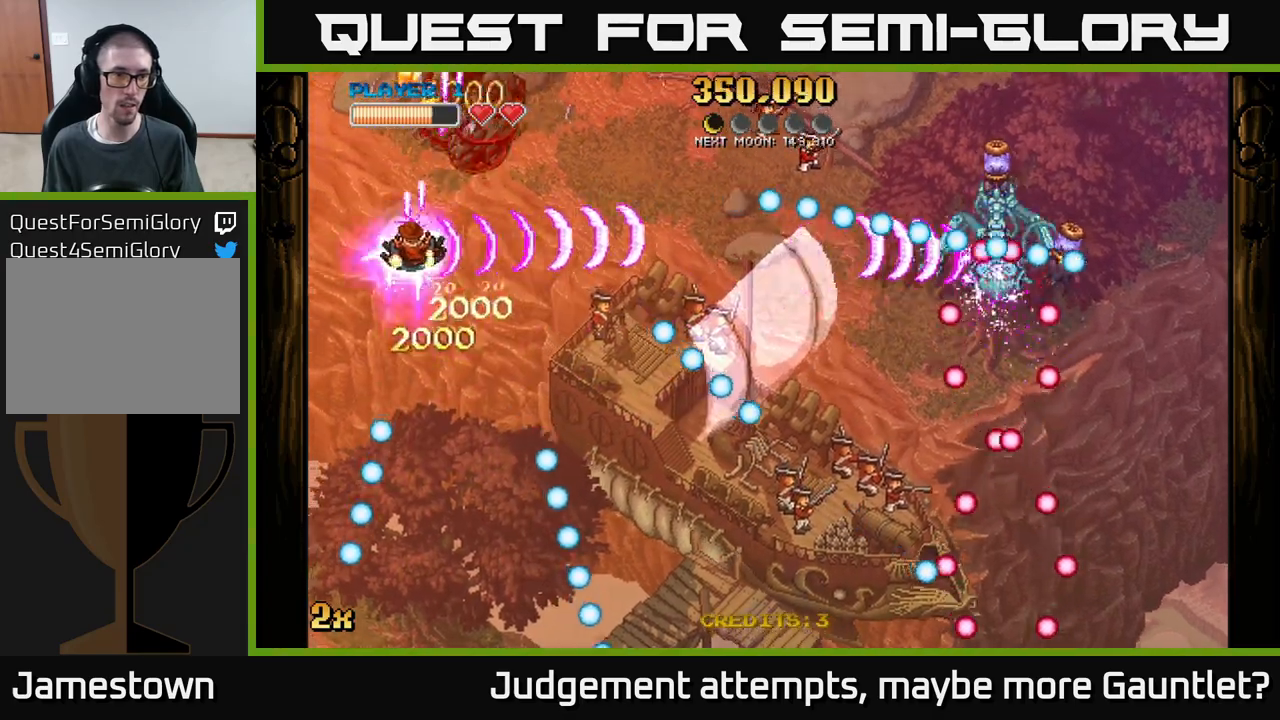
{"buttons": ["A"], "left_stick": "up-right", "events": [[217, "left_stick", "up"], [367, "left_stick", "up-right"]]}
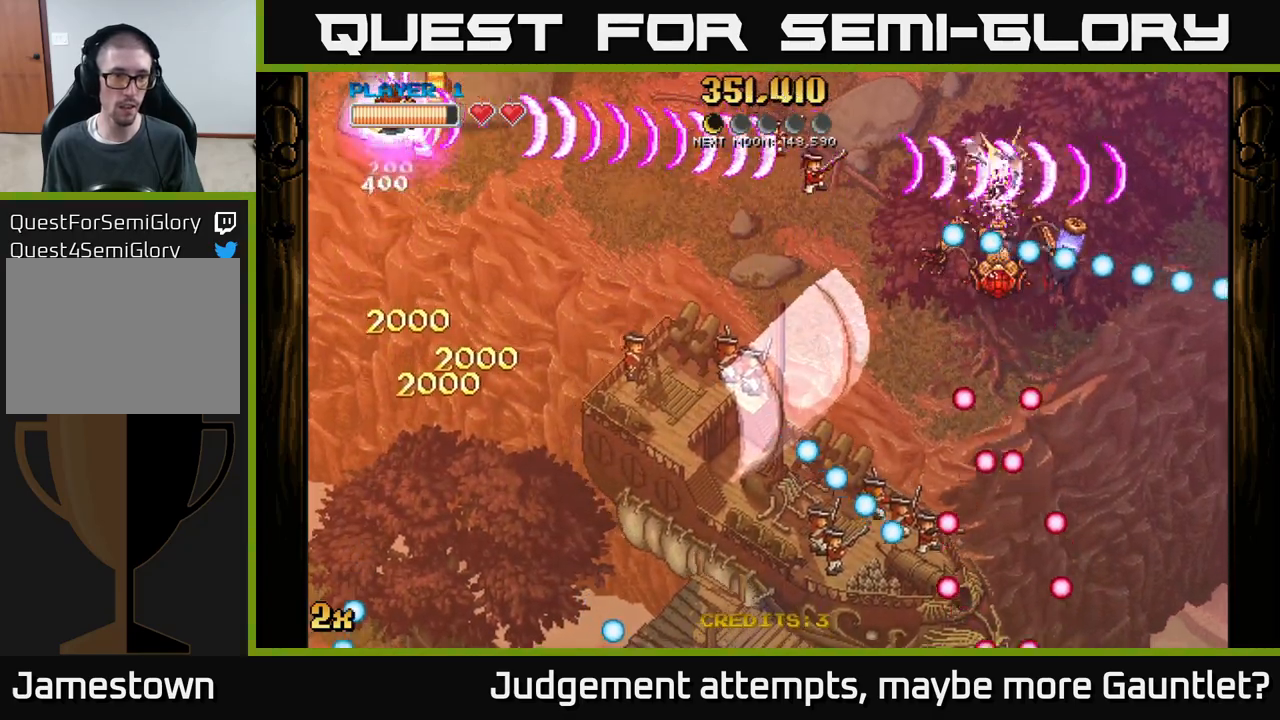
{"buttons": ["A"], "left_stick": "up", "events": [[67, "left_stick", "down"], [100, "A", "up"], [400, "A", "down"], [400, "left_stick", "up"], [417, "X", "down"], [500, "X", "up"]]}
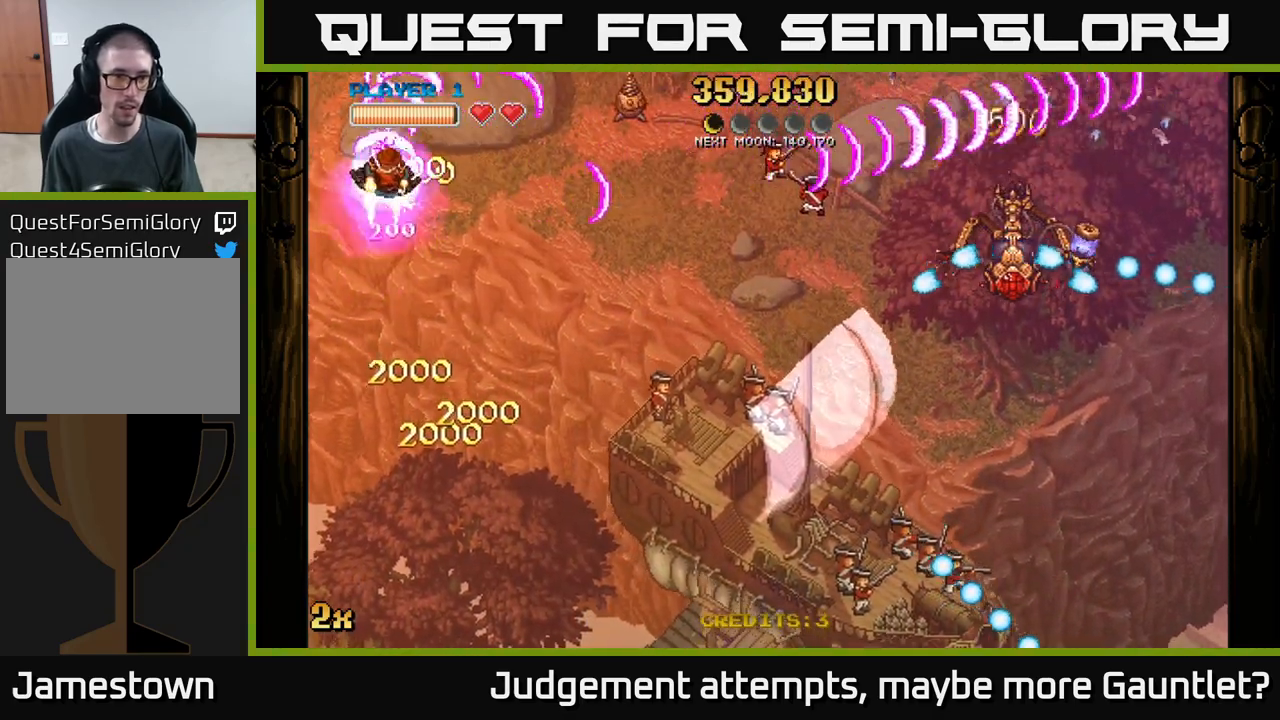
{"buttons": [], "left_stick": "down", "events": [[17, "left_stick", "right"], [67, "A", "up"], [67, "left_stick", "down"]]}
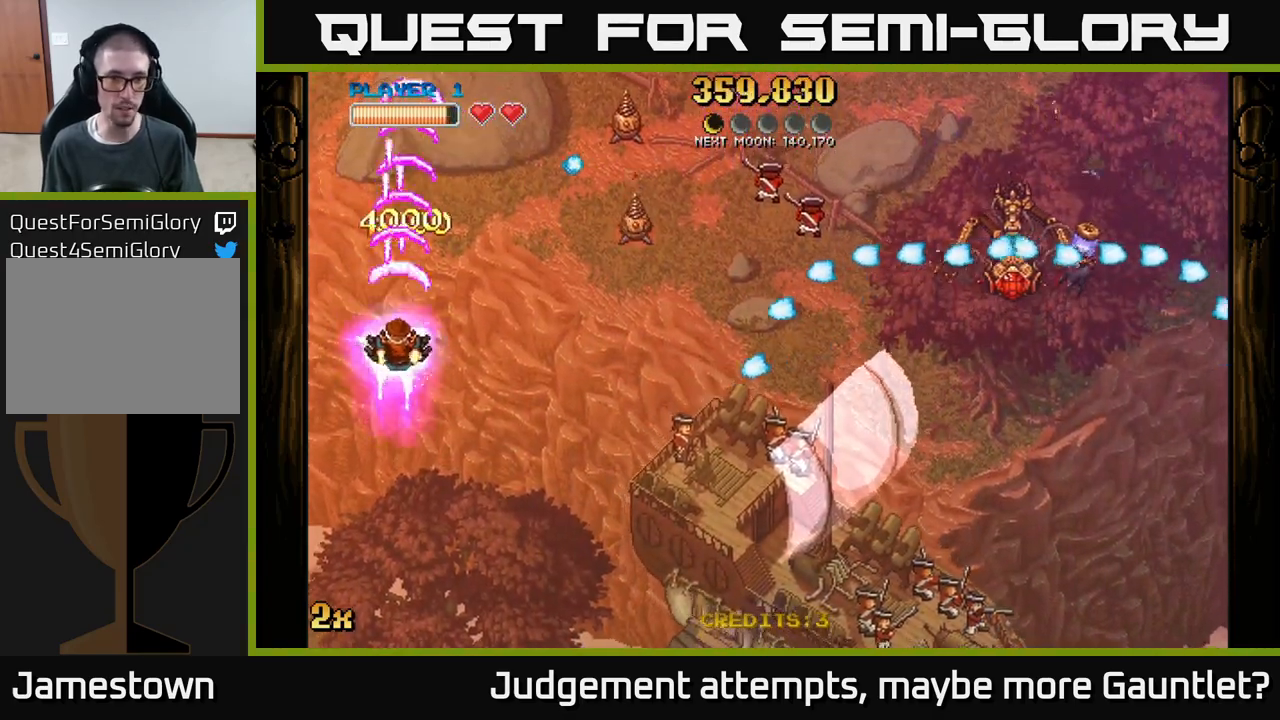
{"buttons": [], "left_stick": "down", "events": []}
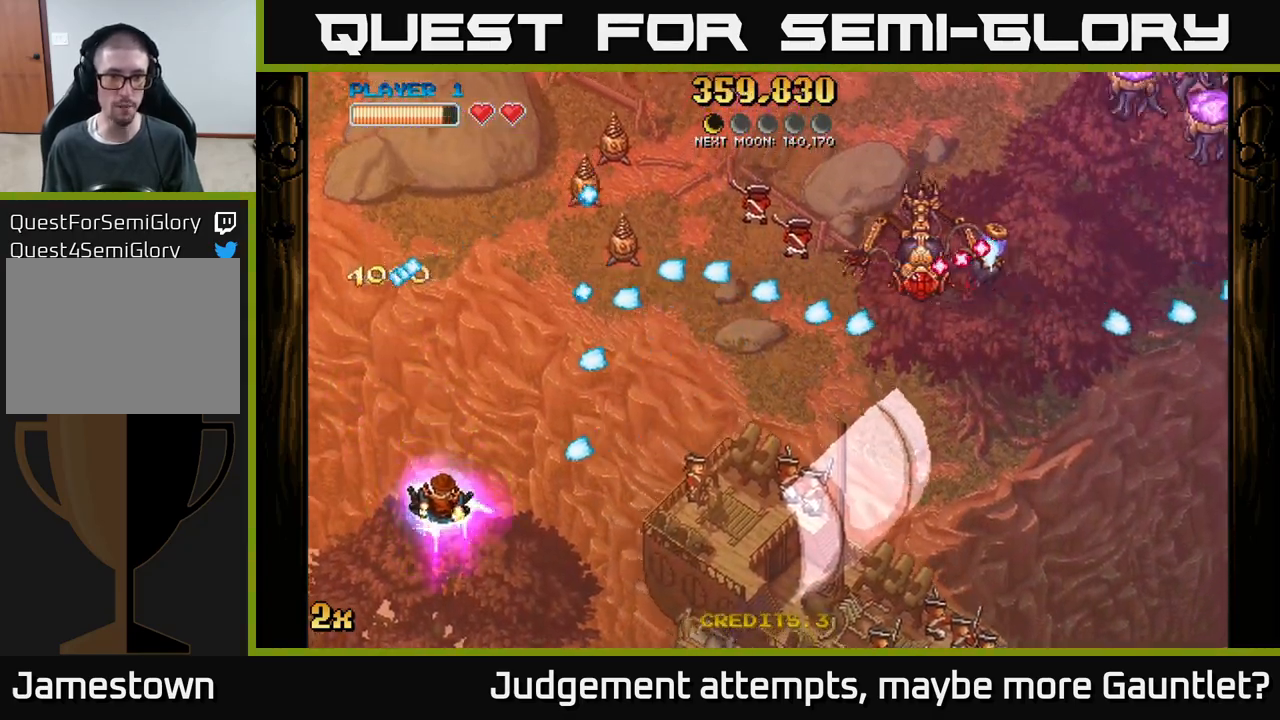
{"buttons": [], "left_stick": "center", "events": [[117, "left_stick", "down-right"], [333, "left_stick", "right"], [483, "left_stick", "center"]]}
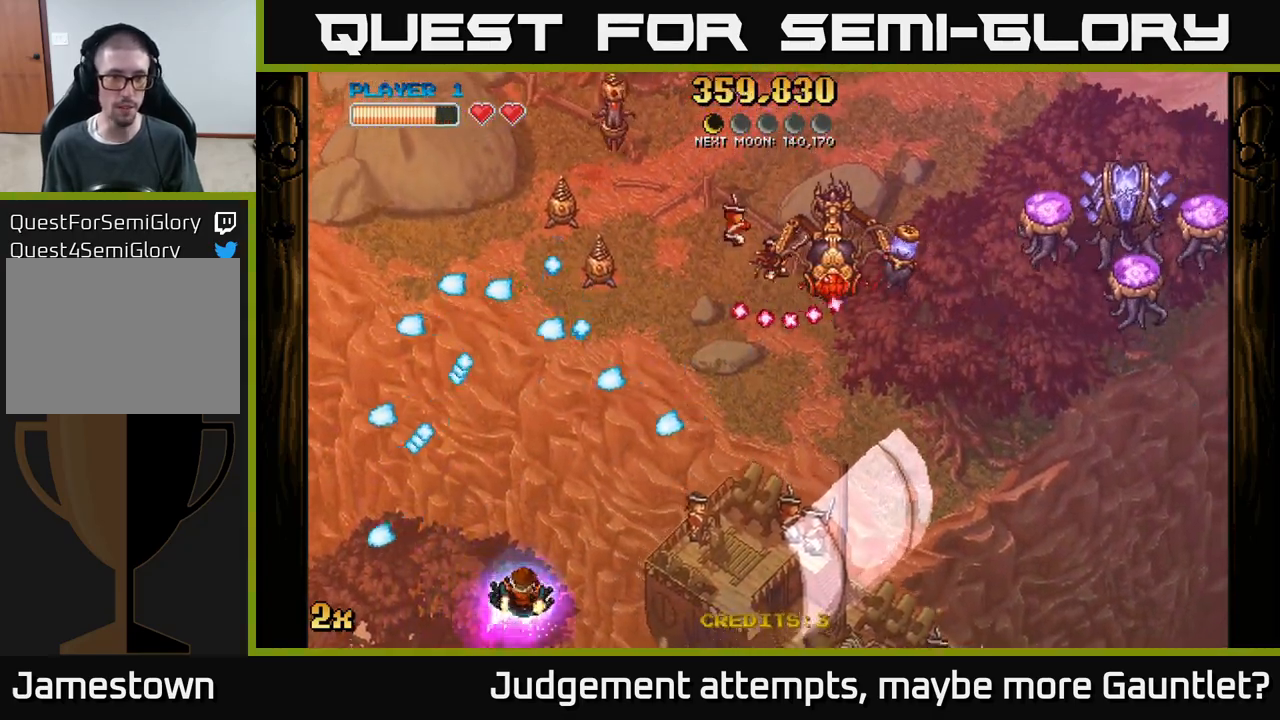
{"buttons": ["A"], "left_stick": "right", "events": [[117, "A", "down"], [167, "left_stick", "right"]]}
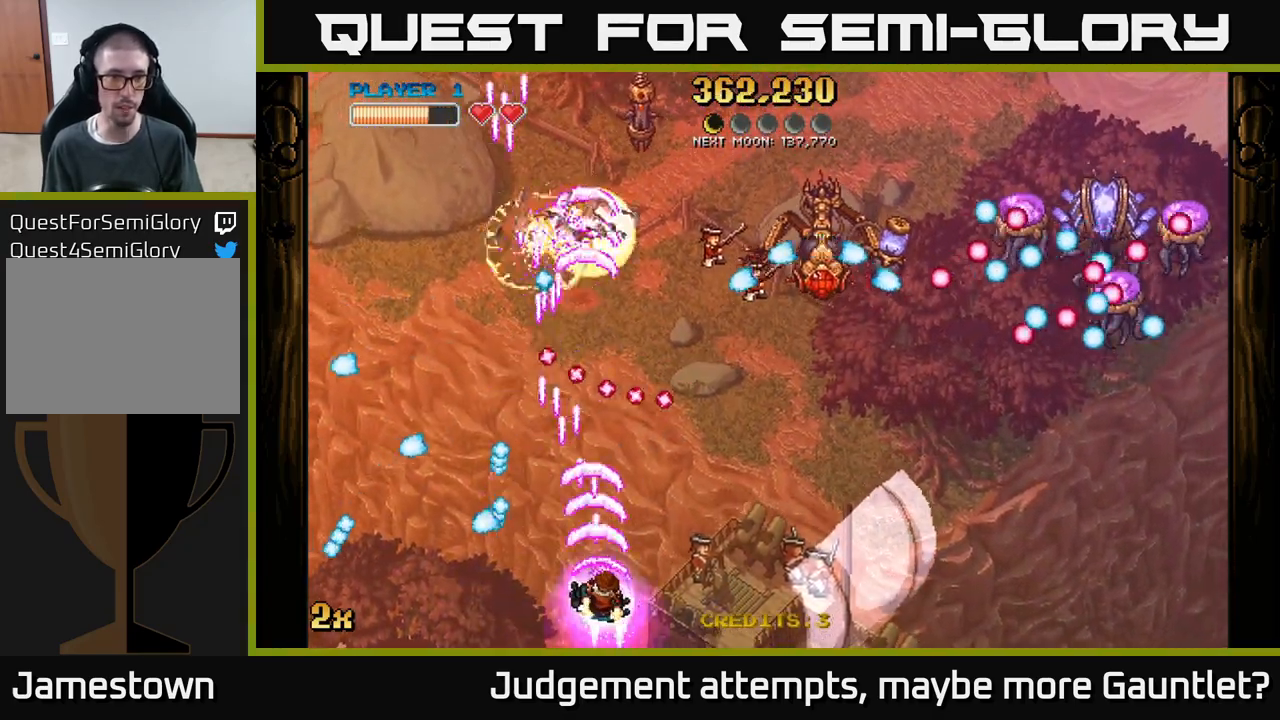
{"buttons": ["A", "X"], "left_stick": "up-right", "events": [[433, "left_stick", "up-right"], [500, "X", "down"]]}
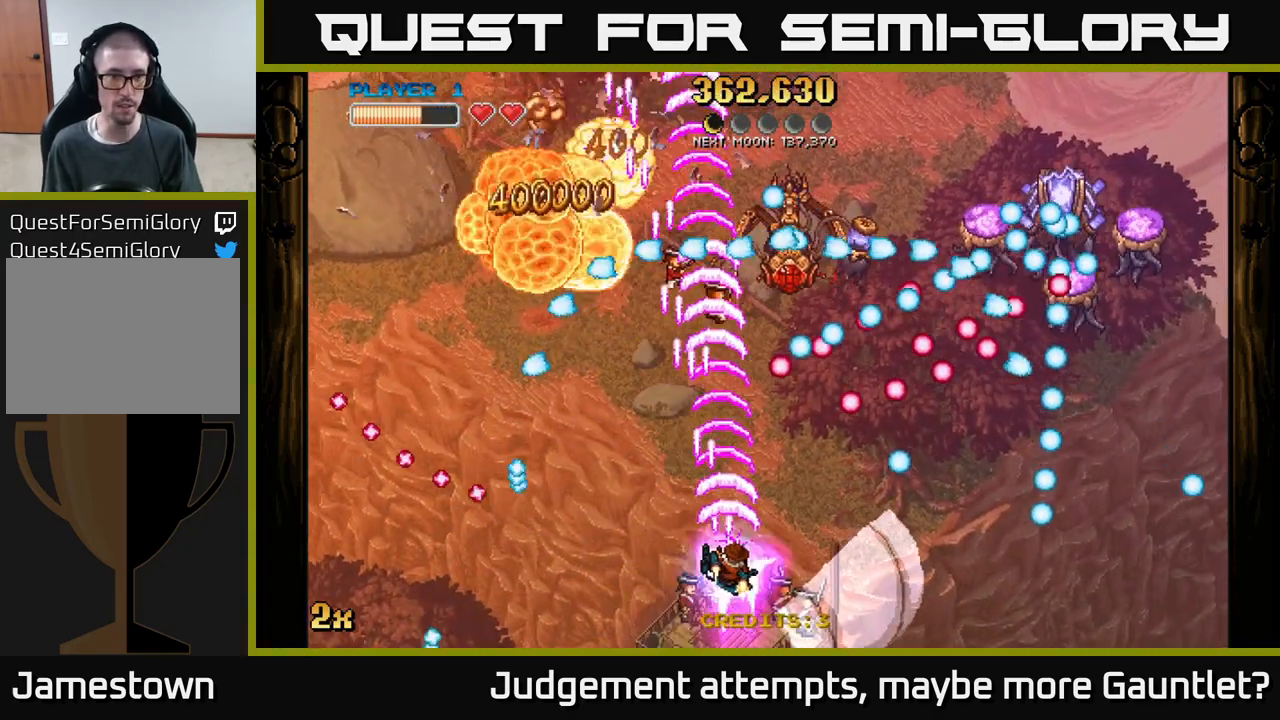
{"buttons": ["A"], "left_stick": "down-left", "events": [[133, "X", "up"], [183, "left_stick", "left"], [283, "left_stick", "down-left"]]}
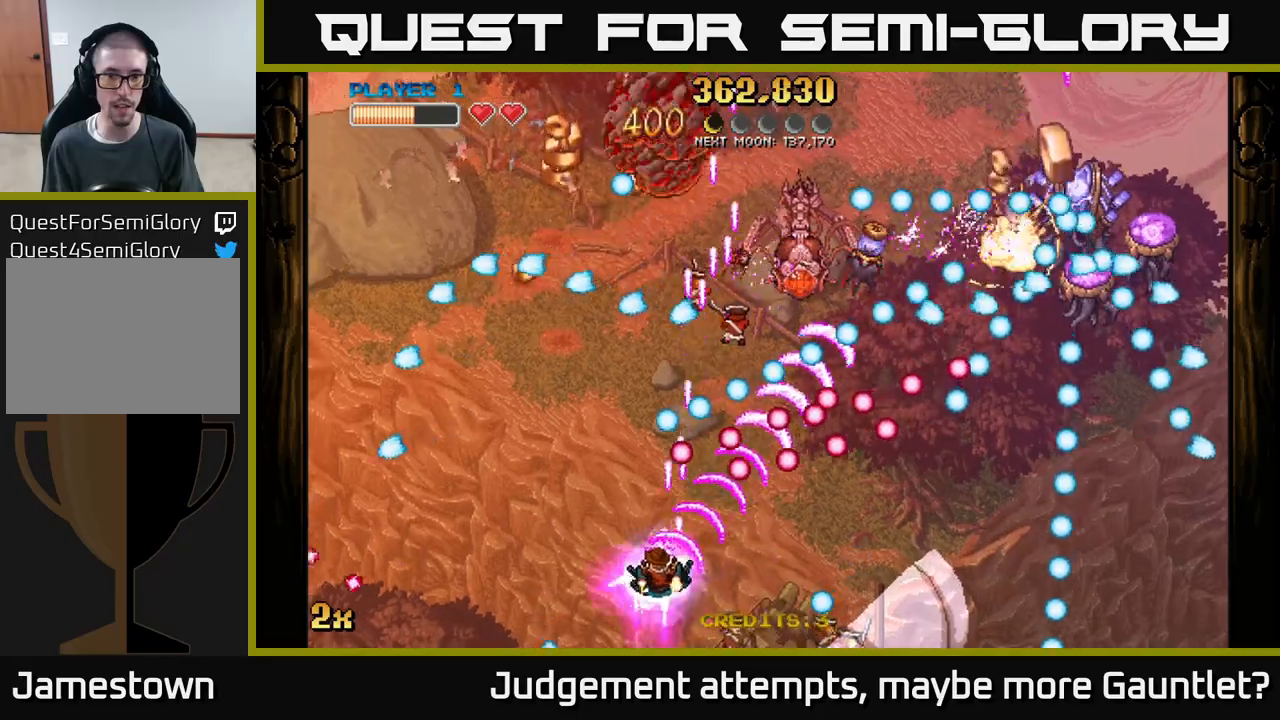
{"buttons": ["A"], "left_stick": "left", "events": [[117, "left_stick", "left"], [233, "A", "up"], [417, "A", "down"]]}
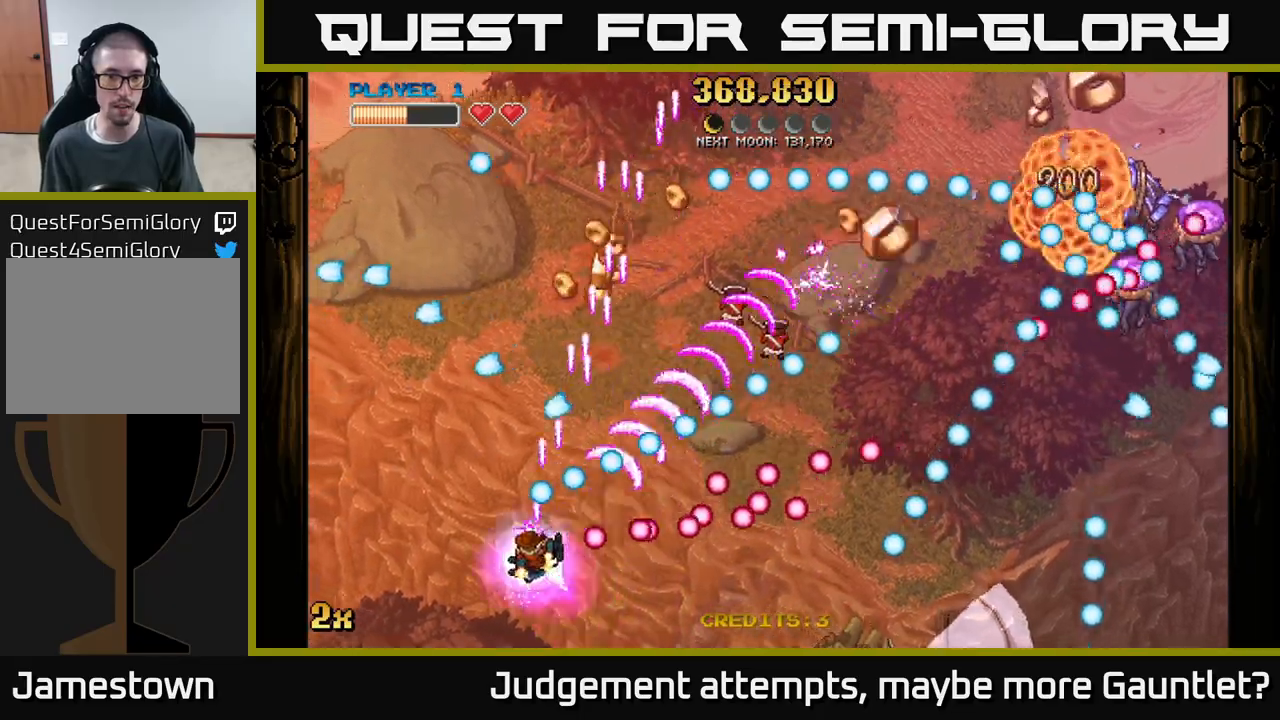
{"buttons": ["A"], "left_stick": "up-right", "events": [[50, "left_stick", "up"], [133, "left_stick", "right"], [317, "left_stick", "up-right"]]}
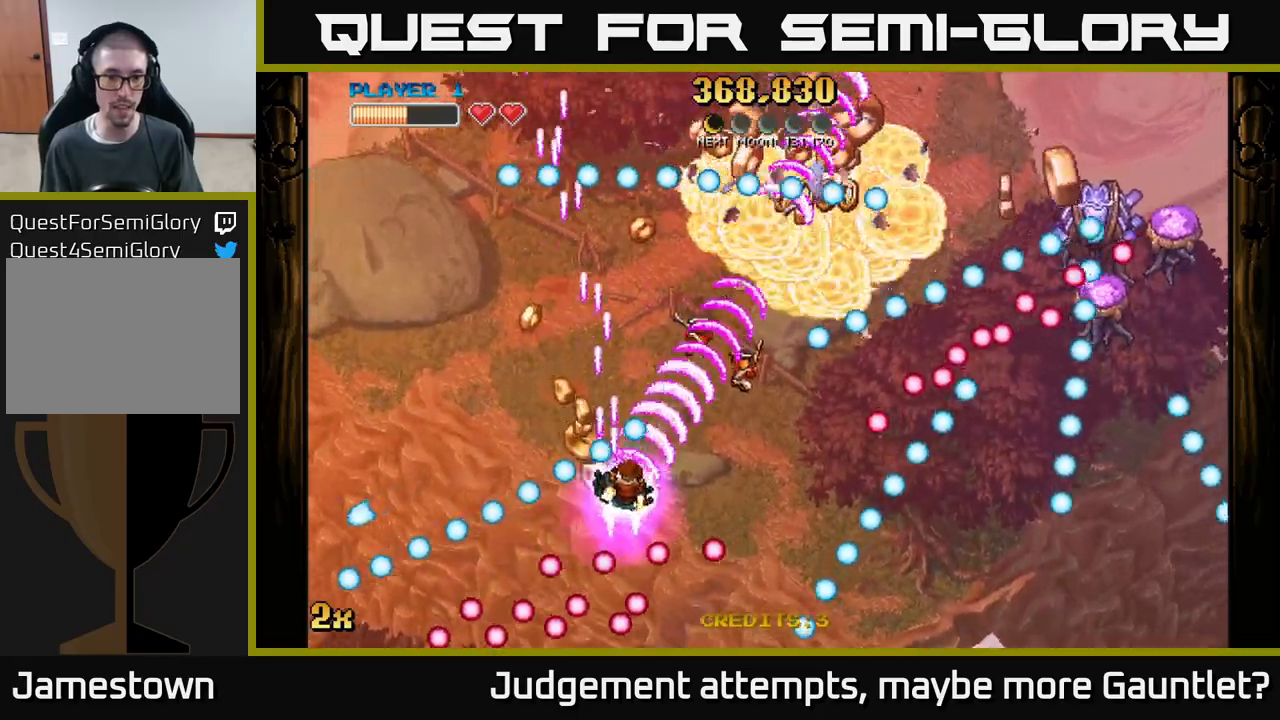
{"buttons": ["A"], "left_stick": "down", "events": [[17, "left_stick", "right"], [133, "left_stick", "down-right"], [350, "left_stick", "down"]]}
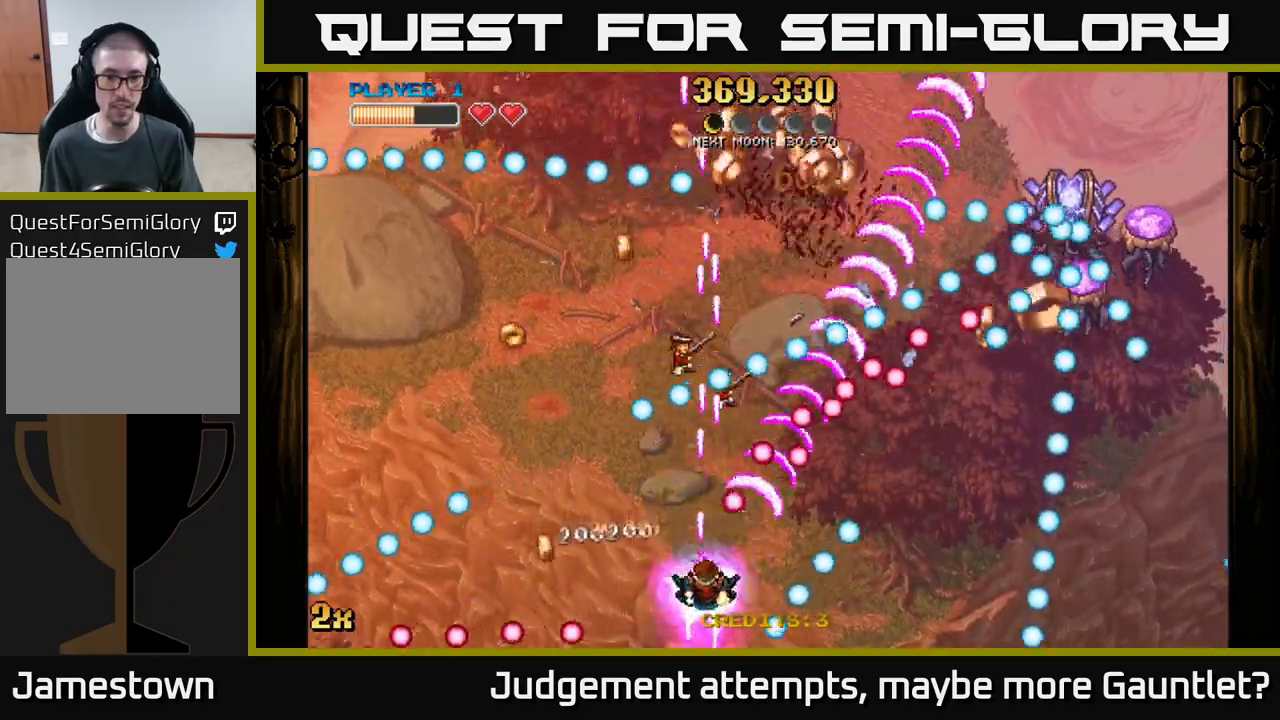
{"buttons": ["A"], "left_stick": "up-right", "events": [[67, "left_stick", "center"], [183, "left_stick", "right"], [200, "X", "down"], [250, "left_stick", "up-right"], [300, "X", "up"]]}
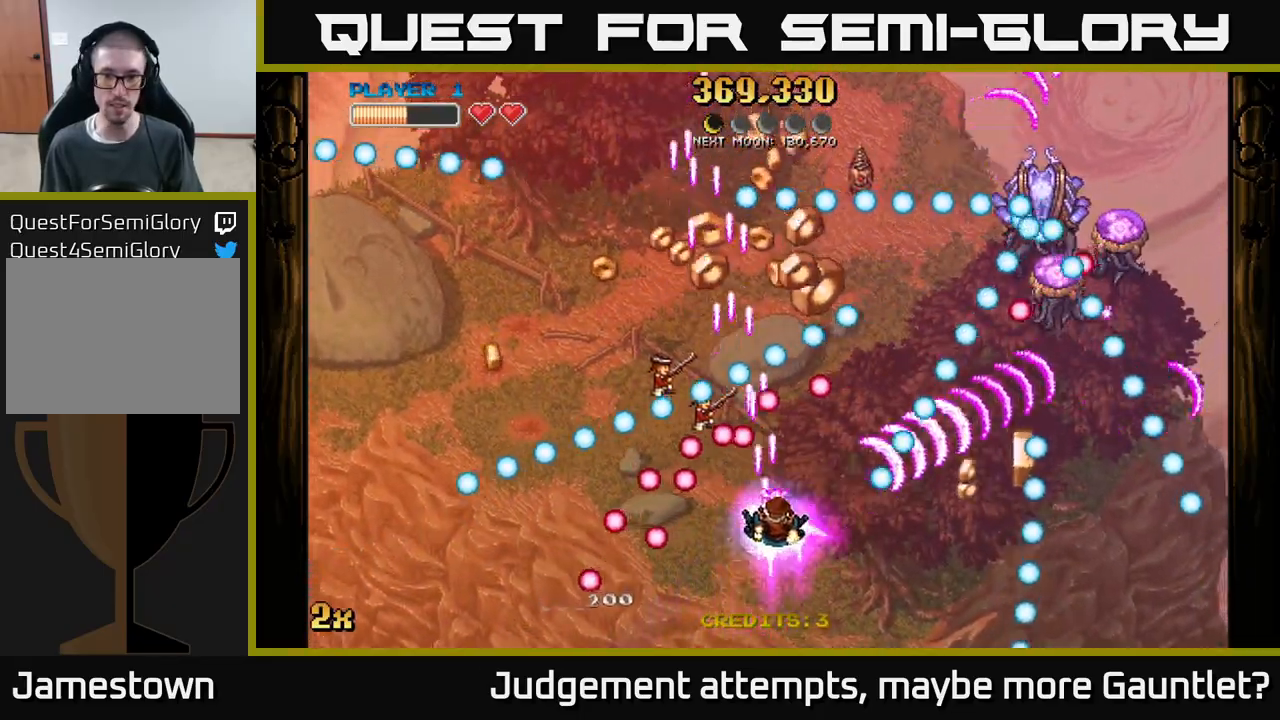
{"buttons": ["A"], "left_stick": "up", "events": [[50, "left_stick", "center"], [433, "left_stick", "up"]]}
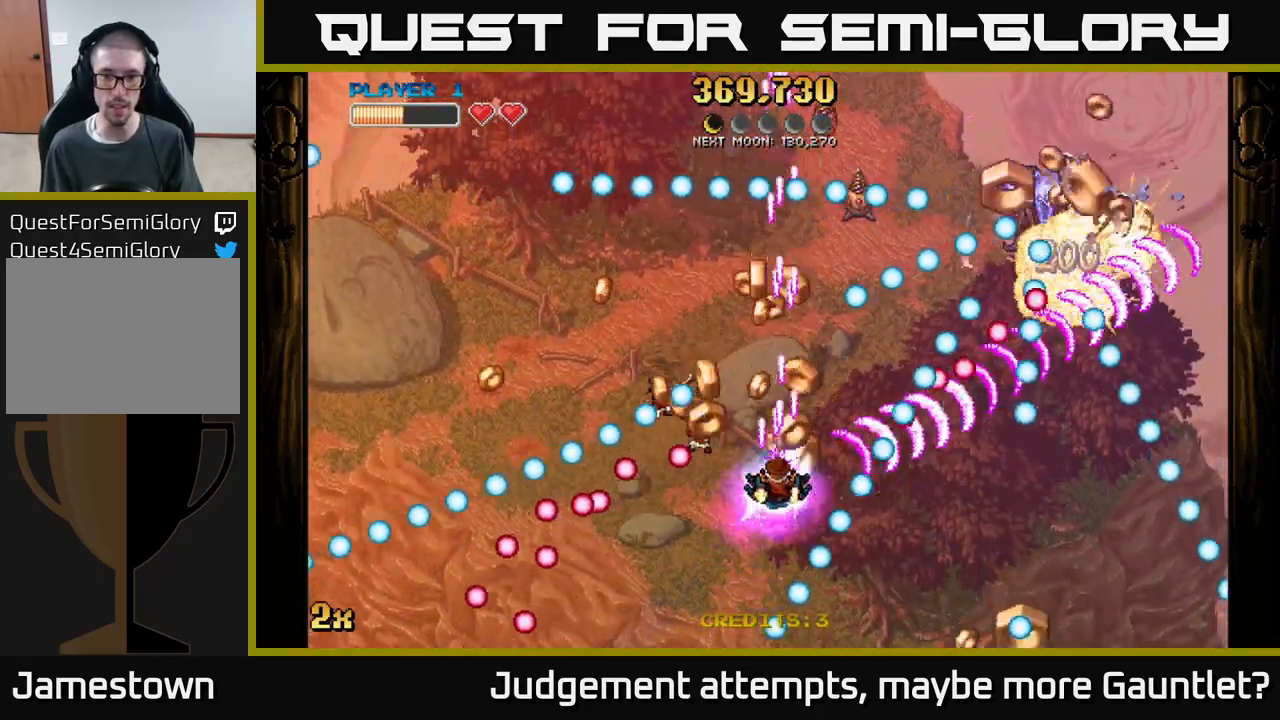
{"buttons": ["A"], "left_stick": "left", "events": [[83, "left_stick", "center"], [183, "left_stick", "up-left"], [317, "left_stick", "left"]]}
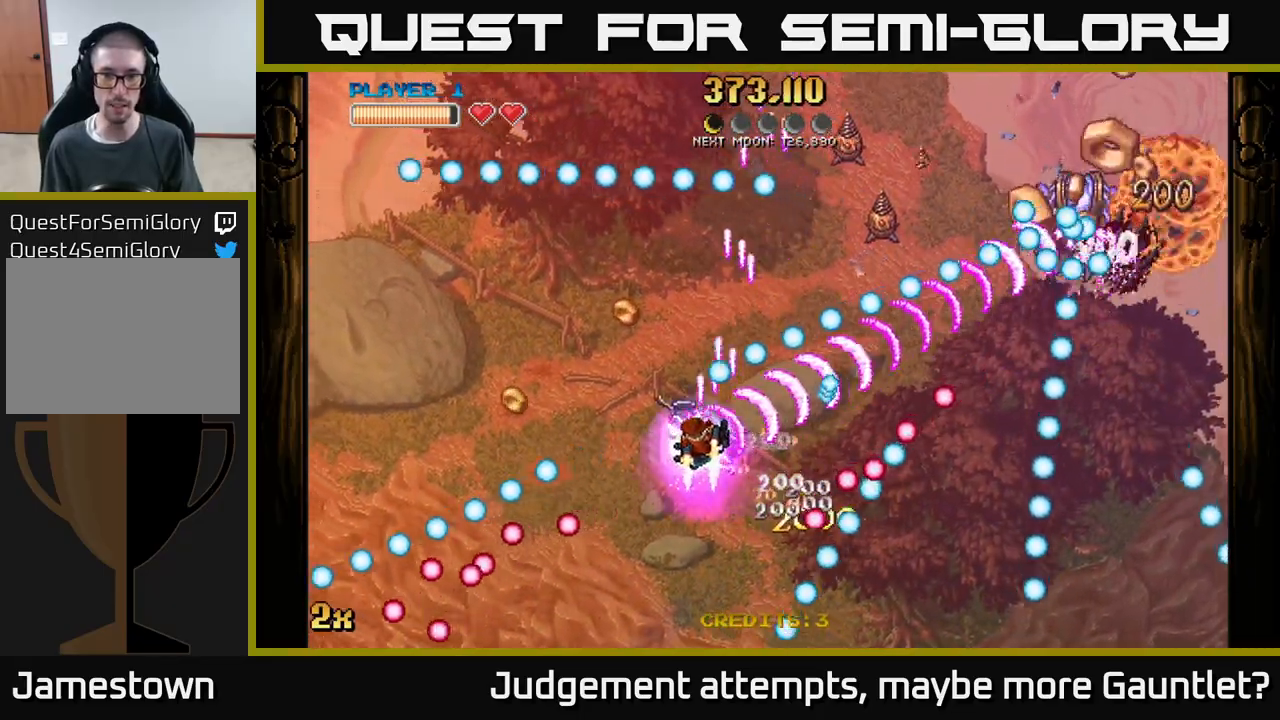
{"buttons": ["A"], "left_stick": "up", "events": [[317, "left_stick", "up-left"], [450, "left_stick", "up"]]}
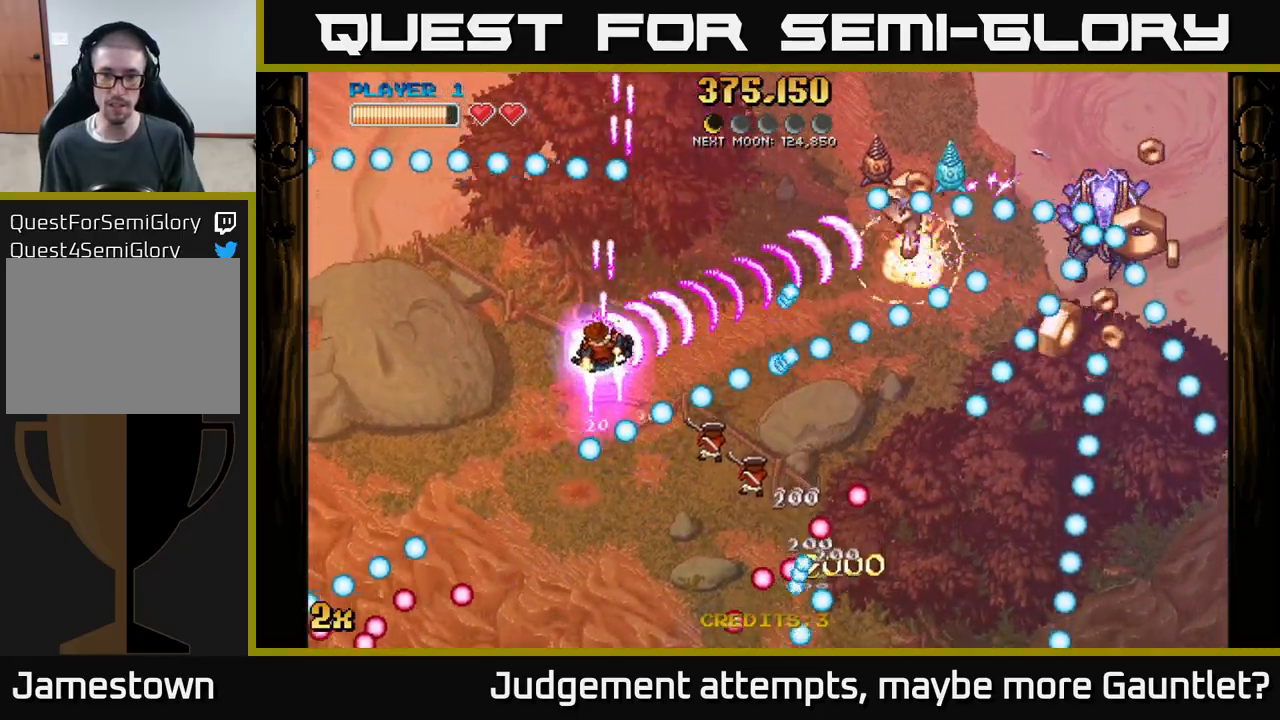
{"buttons": ["A"], "left_stick": "down-right", "events": [[117, "left_stick", "up-right"], [333, "left_stick", "down-right"]]}
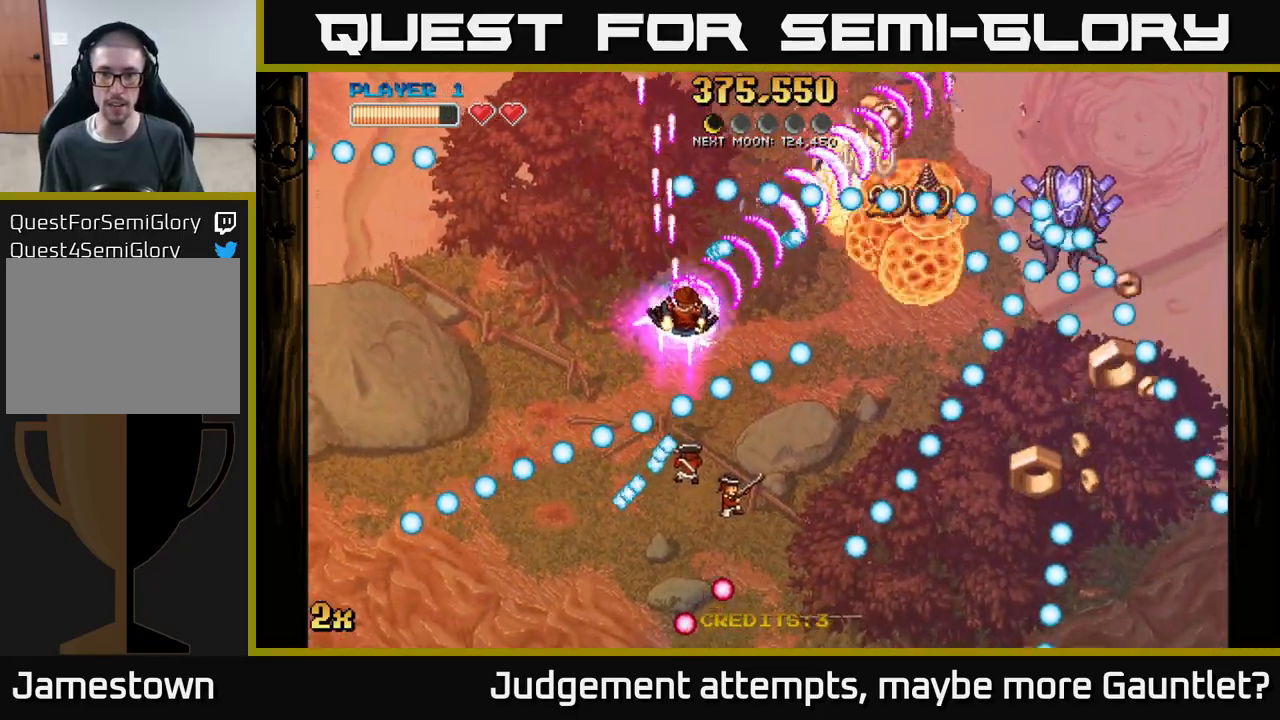
{"buttons": ["A"], "left_stick": "down", "events": [[17, "left_stick", "right"], [150, "left_stick", "down-right"], [400, "left_stick", "down"]]}
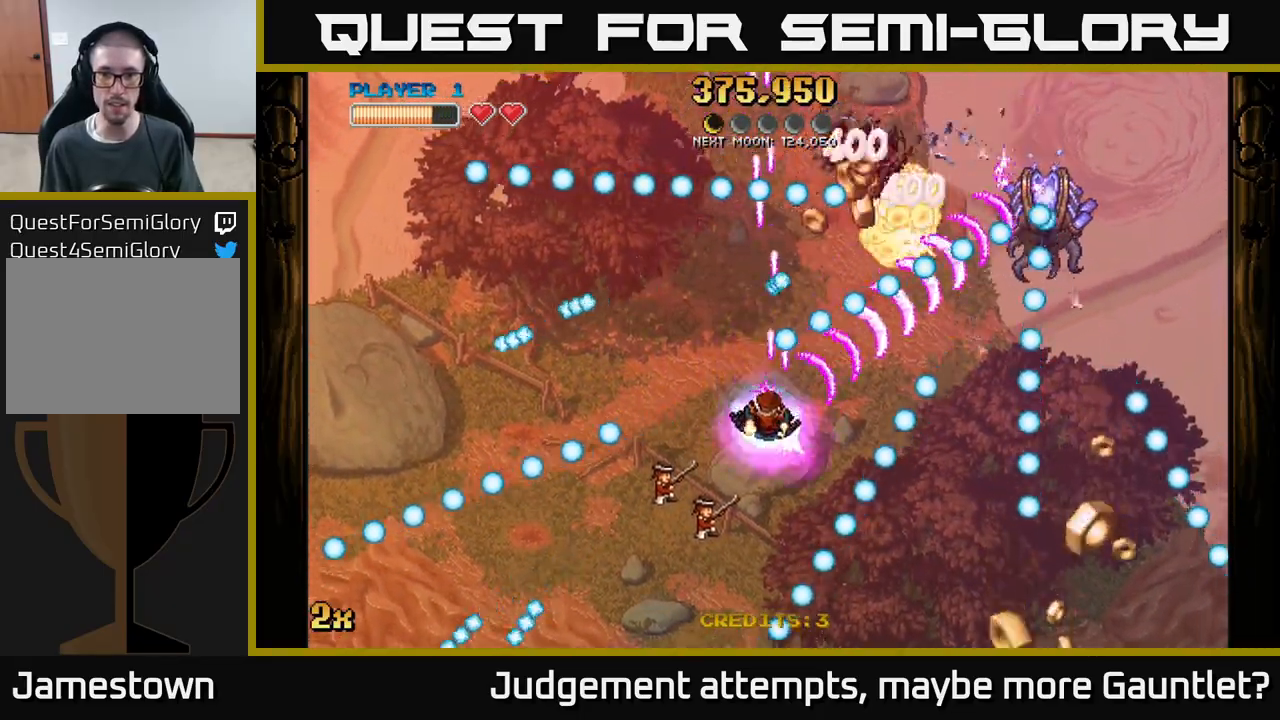
{"buttons": ["A"], "left_stick": "up-right", "events": [[217, "left_stick", "up-right"], [283, "X", "down"], [400, "X", "up"]]}
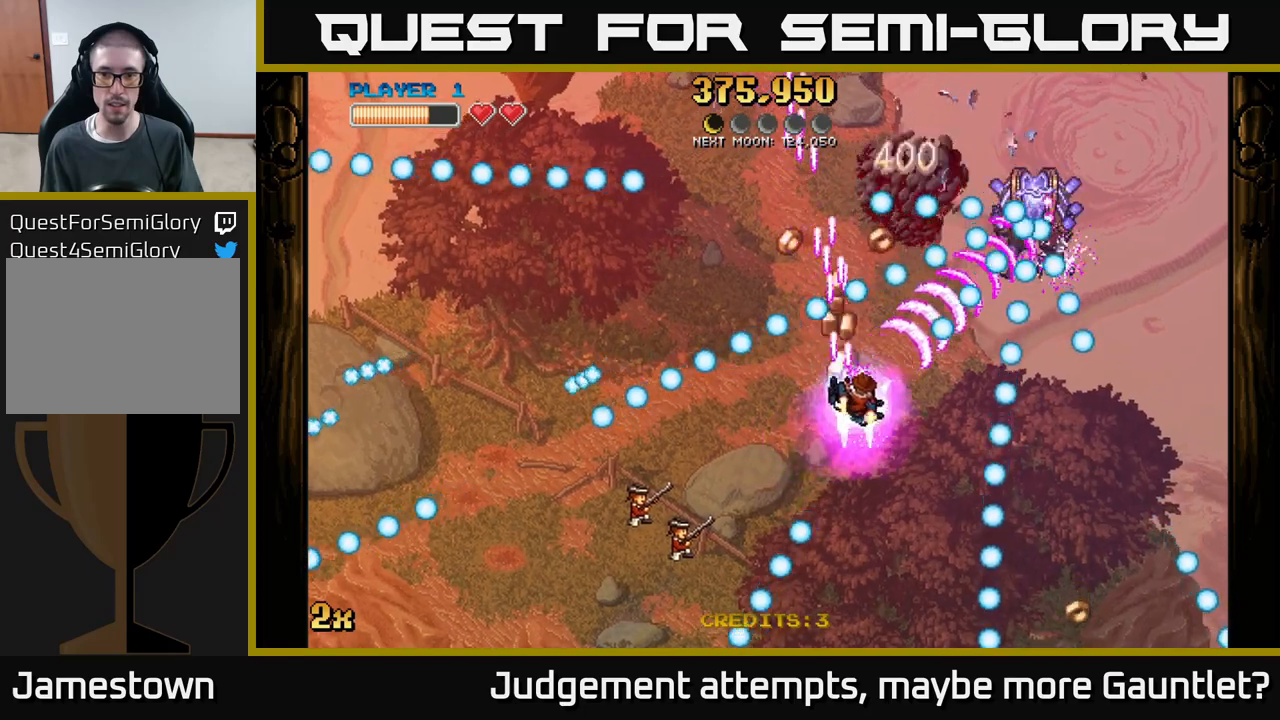
{"buttons": ["A"], "left_stick": "down-left", "events": [[67, "left_stick", "left"], [117, "left_stick", "down-left"]]}
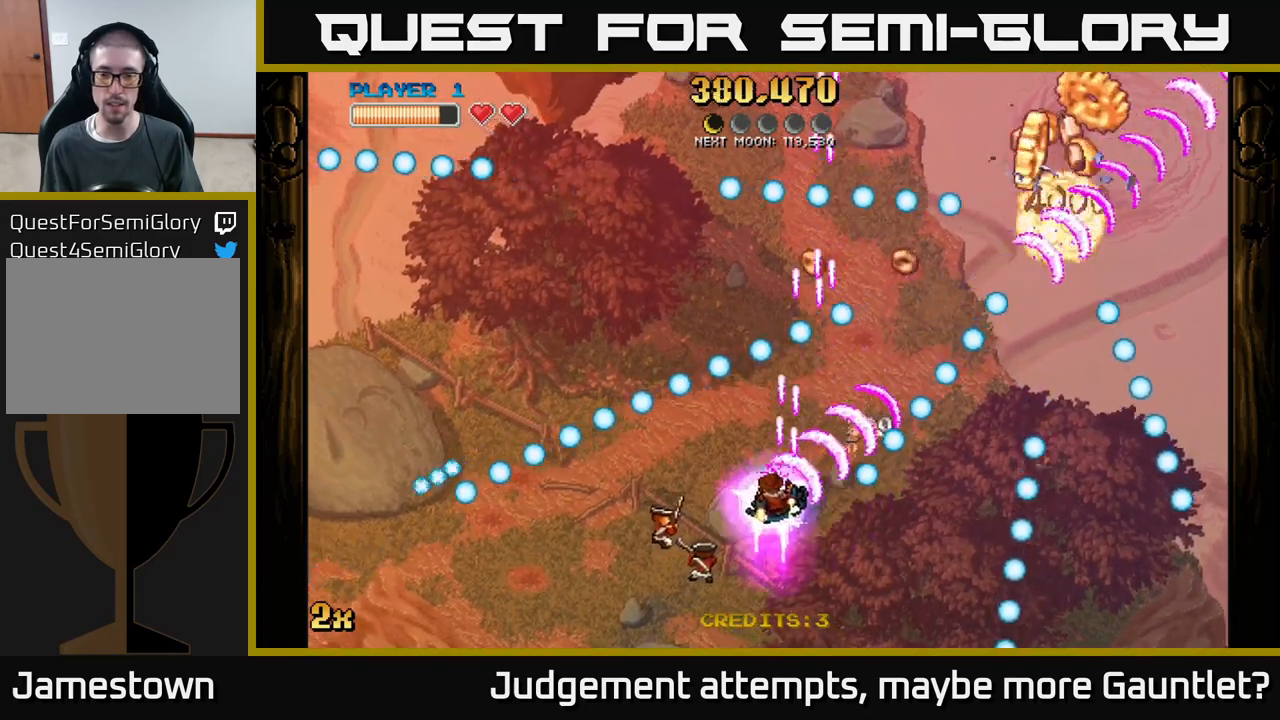
{"buttons": ["A"], "left_stick": "up-right", "events": [[67, "left_stick", "center"], [217, "left_stick", "up"], [350, "left_stick", "up-right"]]}
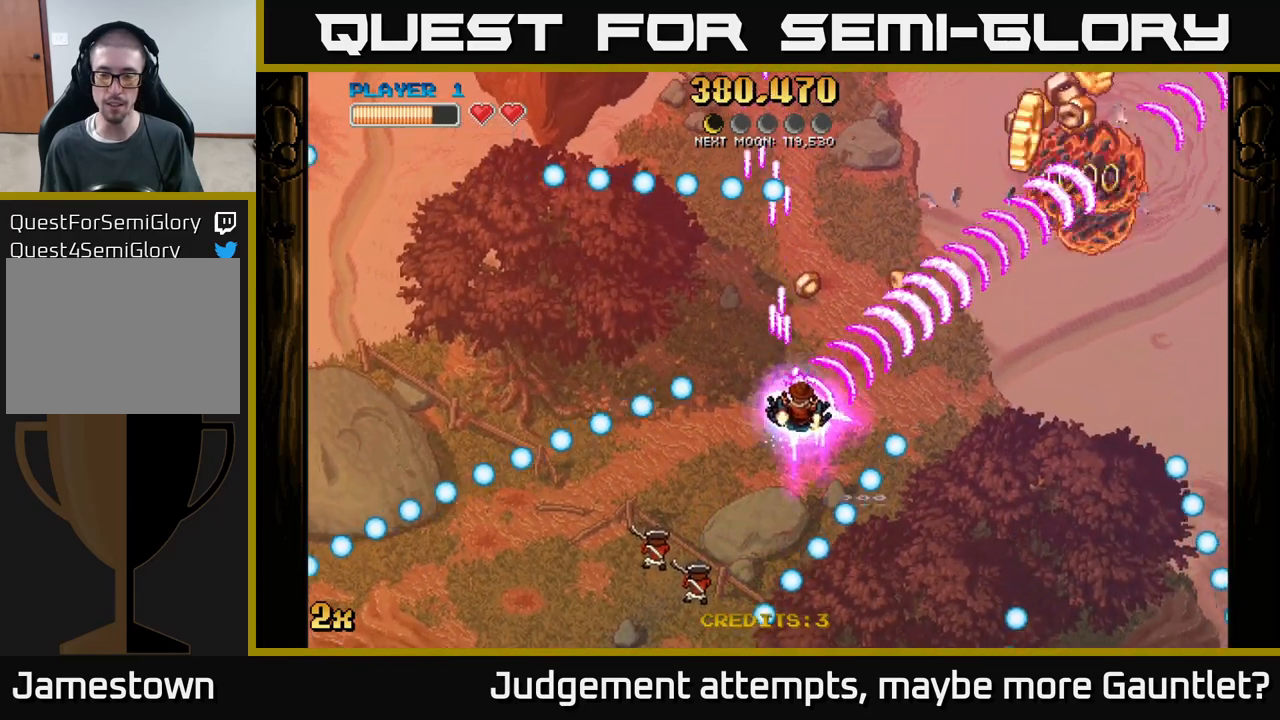
{"buttons": [], "left_stick": "right", "events": [[267, "left_stick", "right"], [467, "A", "up"]]}
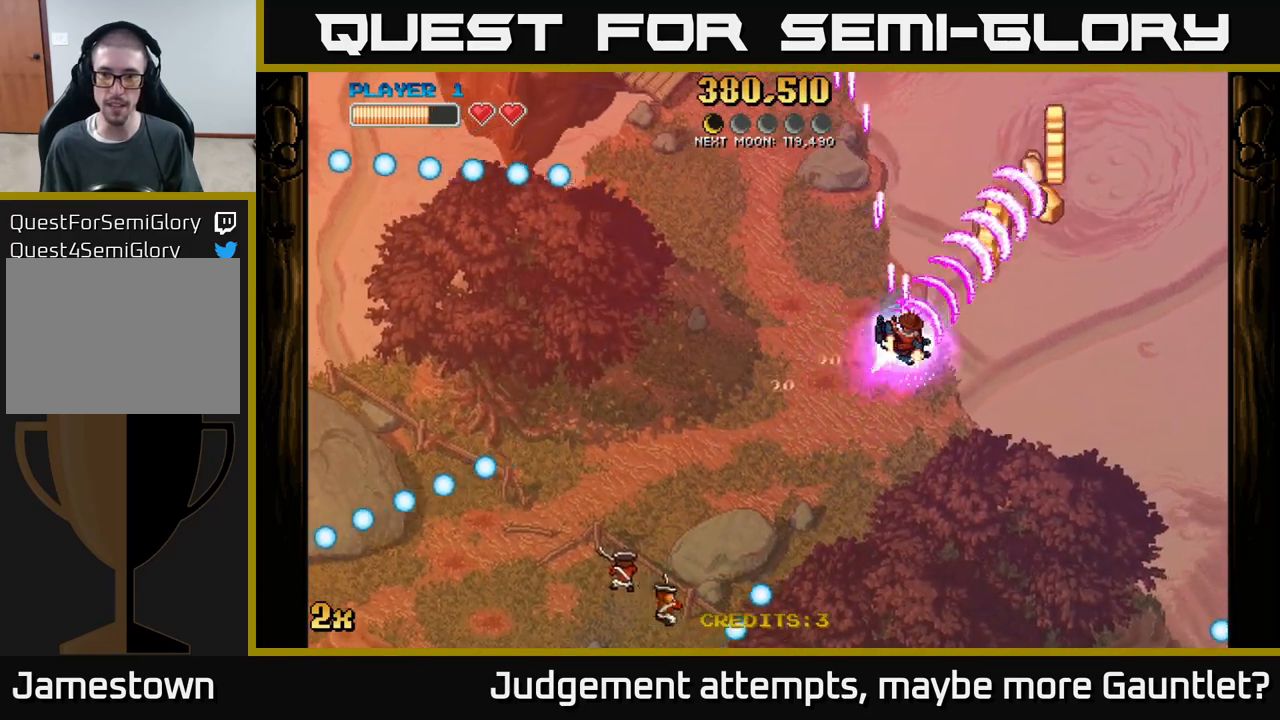
{"buttons": ["A", "X"], "left_stick": "up-left", "events": [[283, "left_stick", "up-right"], [400, "A", "down"], [433, "left_stick", "up-left"], [450, "X", "down"]]}
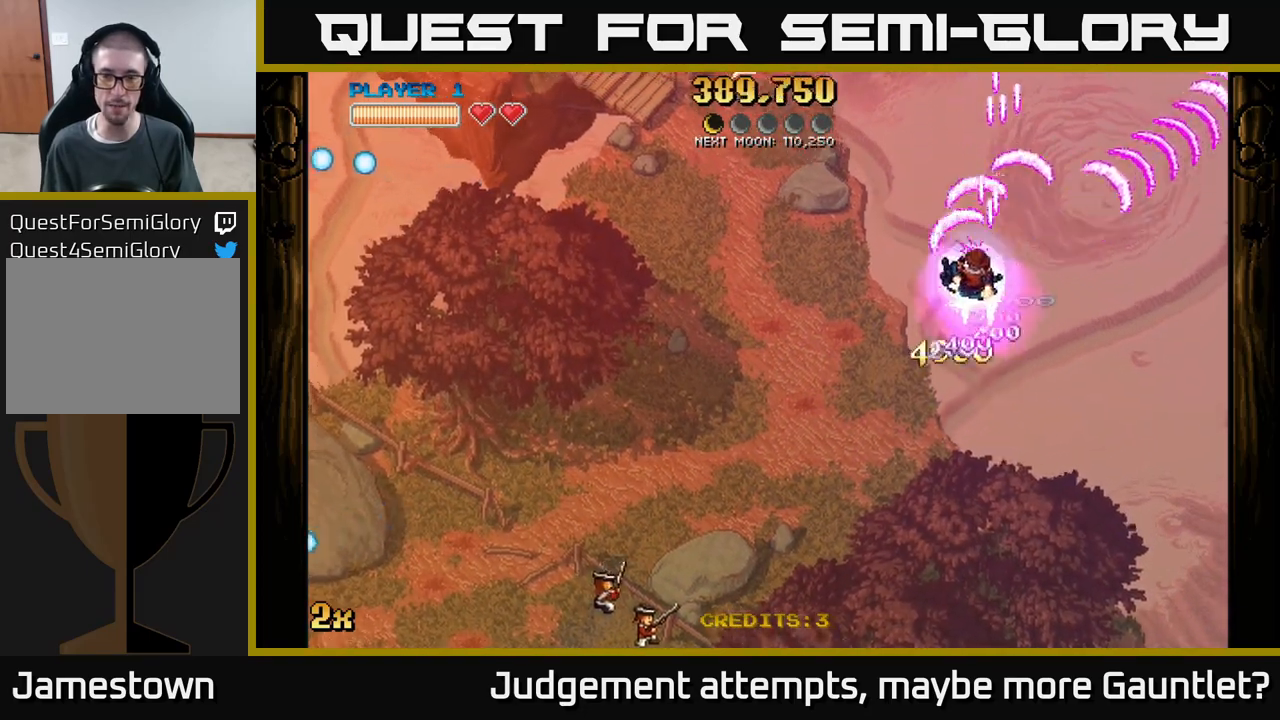
{"buttons": ["A"], "left_stick": "down-left", "events": [[67, "X", "up"], [217, "left_stick", "left"], [433, "left_stick", "down-left"]]}
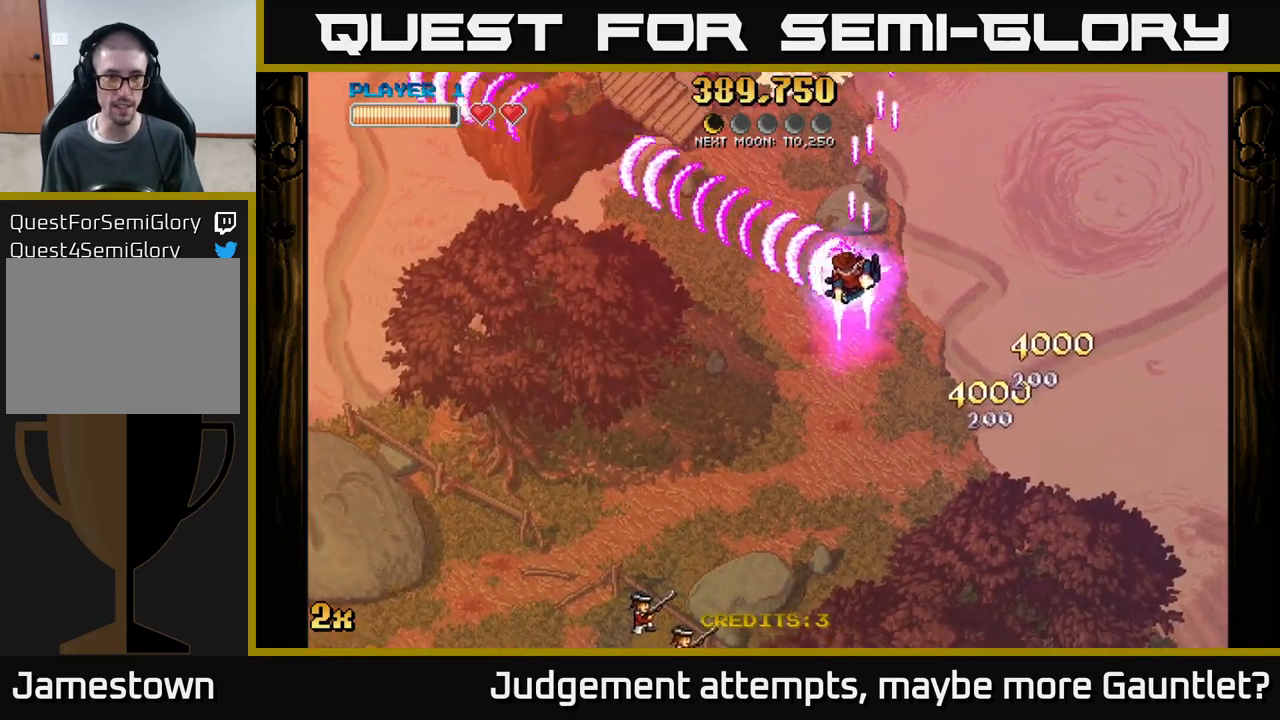
{"buttons": ["A"], "left_stick": "down-left", "events": []}
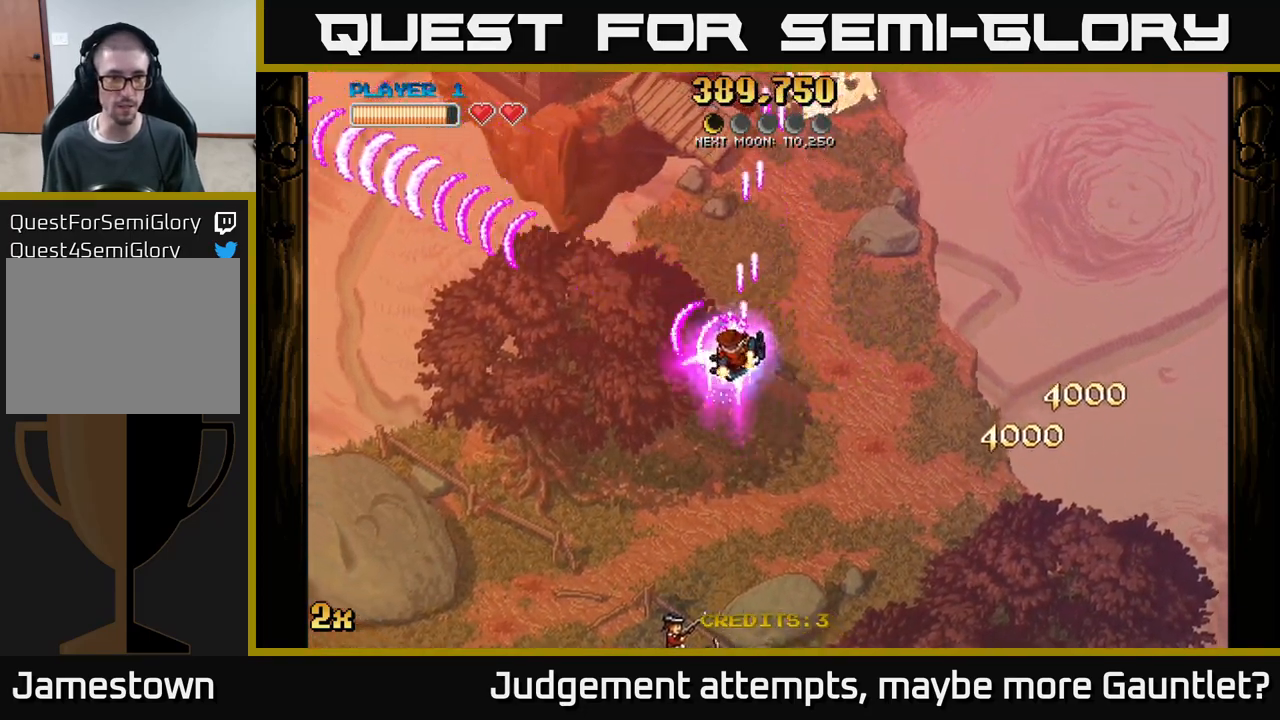
{"buttons": ["A"], "left_stick": "left", "events": [[217, "left_stick", "left"]]}